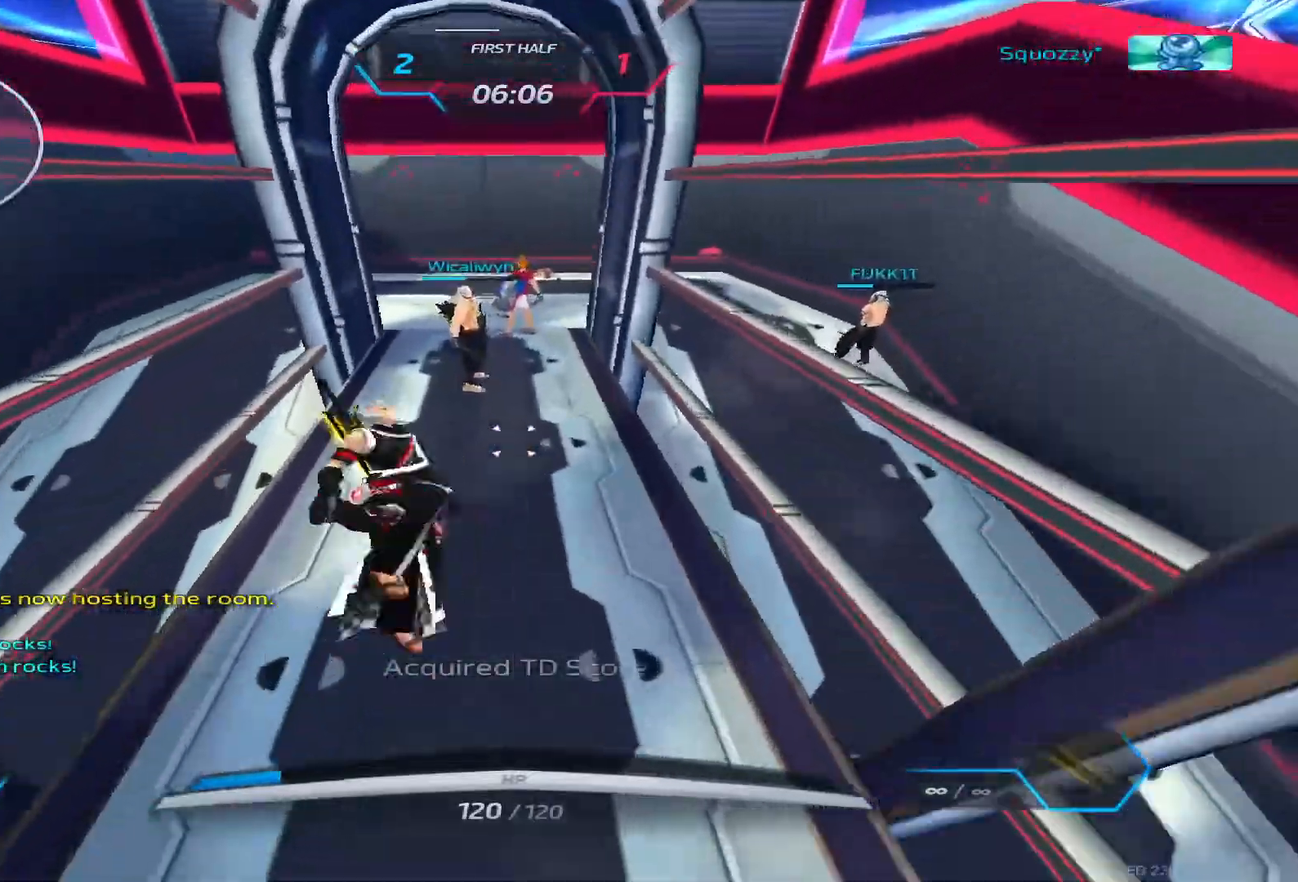
Gameplay with keyboard; each line is a JSON object with the keys held at the frame after it. "events" lists presses ("down") and releases ("up") of "1", "2", "3", "4", "5", "a", "alt", "b", "c", "ctrl", "d", "e", "f", "g", "q", "r", "s", "shift", "space", "t", "tab", "v", "w", "x" and "z" between this image and that frame as [ms after this image, input, new state], when the widget could be followed in between. No other keys are recorded. Mouse input is not recorded.
{"keys": ["3", "d", "space"], "events": [[17, "w", "down"], [33, "space", "up"], [217, "d", "down"], [233, "w", "up"], [433, "space", "down"], [483, "3", "down"]]}
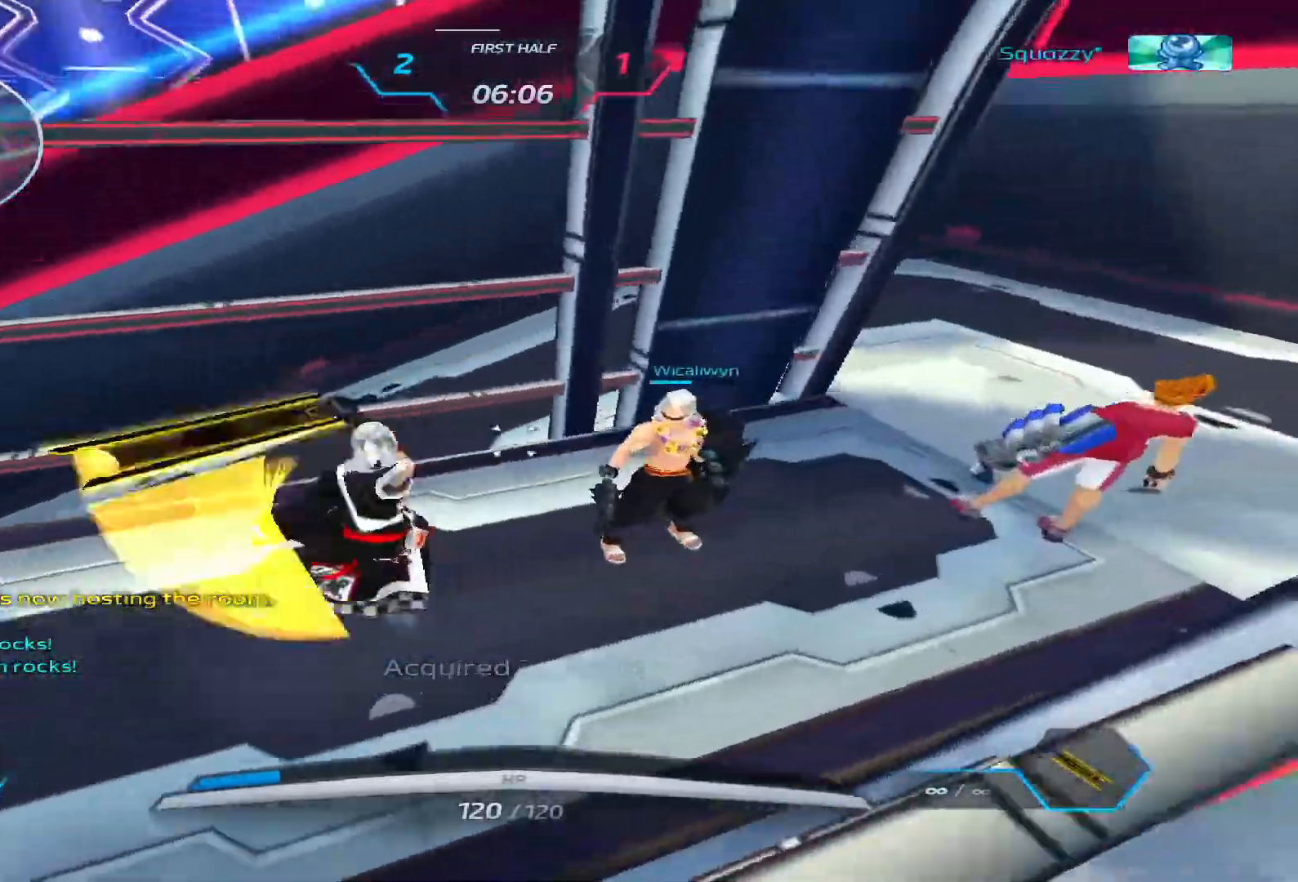
{"keys": ["d", "w"], "events": [[50, "3", "up"], [50, "space", "up"], [267, "w", "down"], [333, "w", "up"], [400, "w", "down"]]}
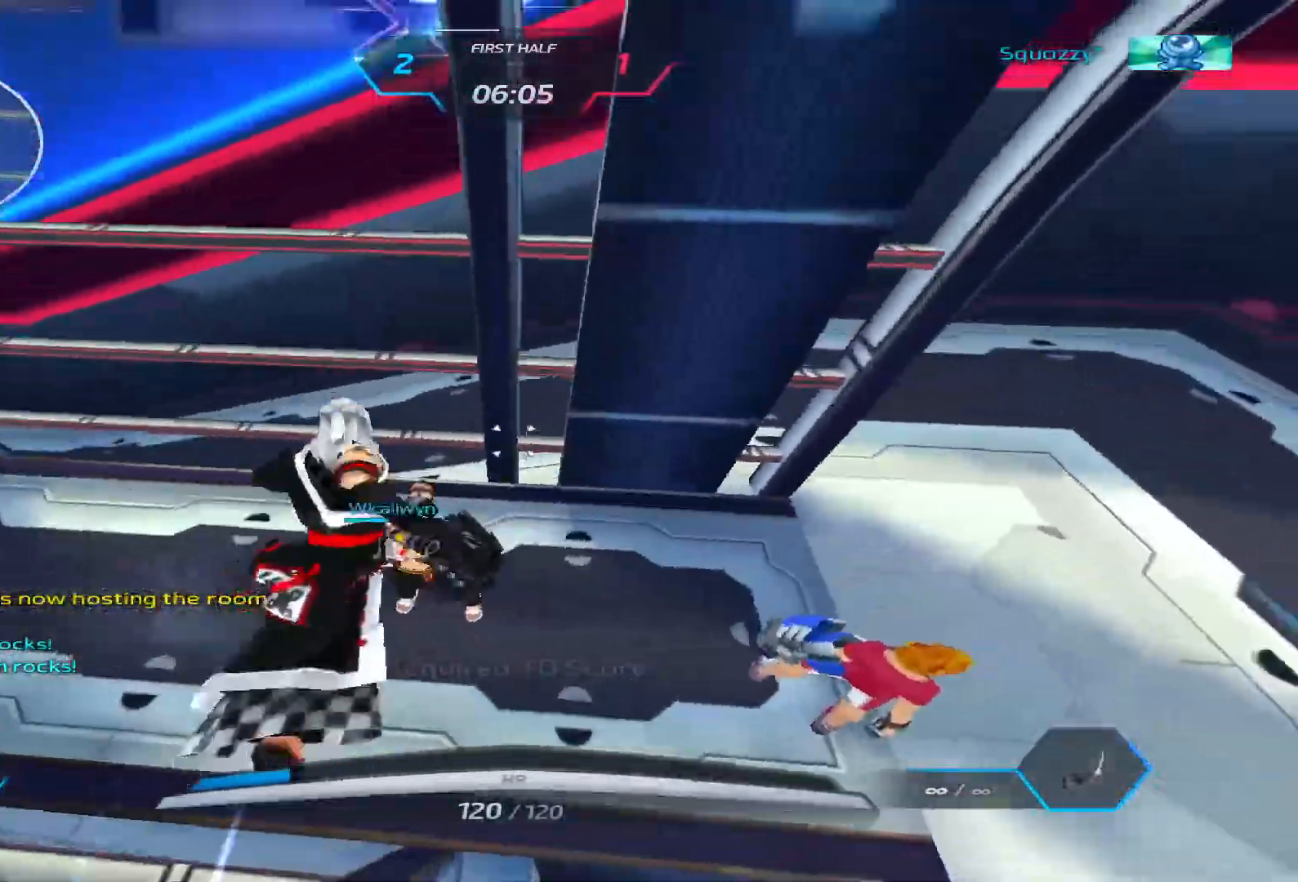
{"keys": ["d", "w"], "events": [[17, "space", "down"], [50, "w", "up"], [133, "space", "up"], [500, "w", "down"]]}
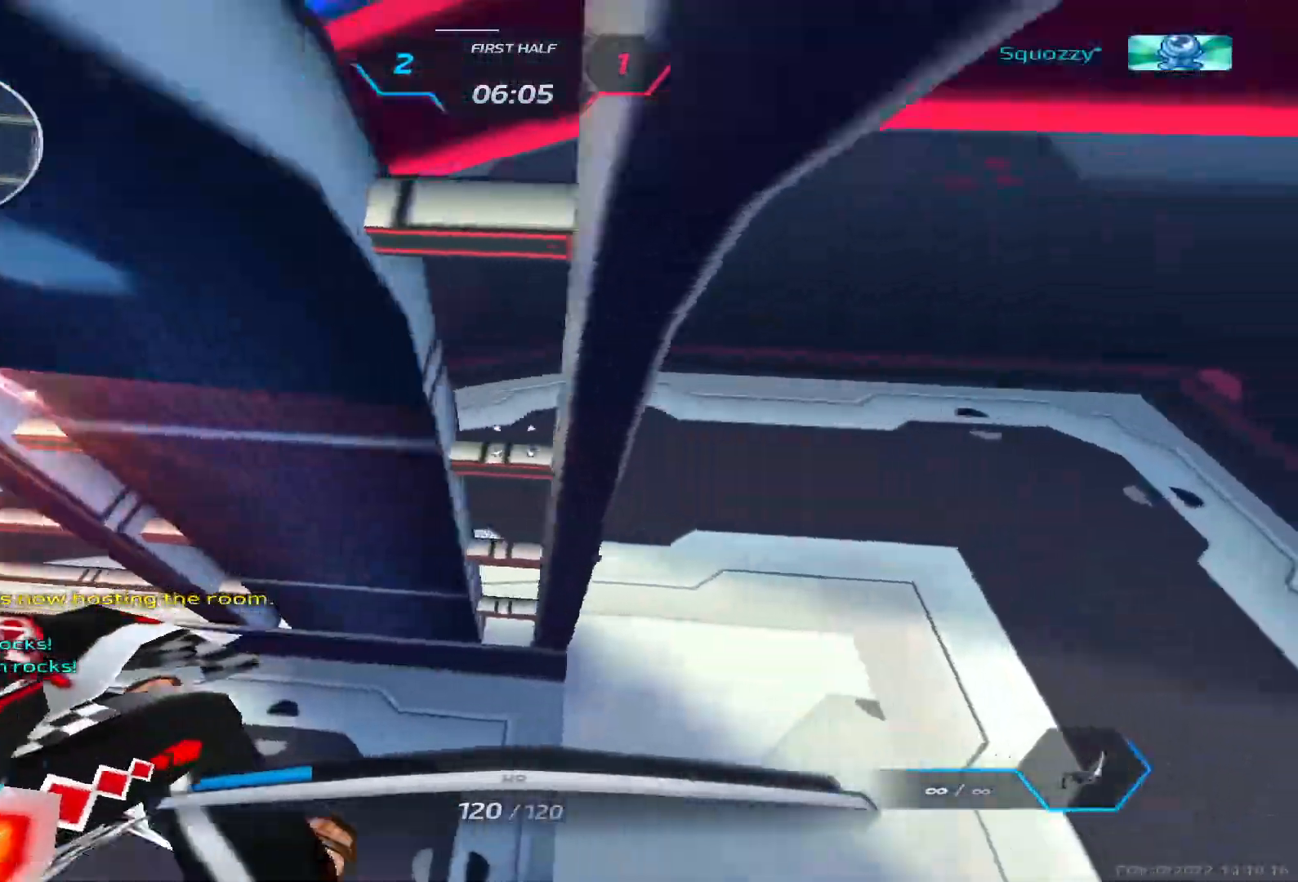
{"keys": ["w"], "events": [[83, "w", "up"], [117, "w", "down"], [317, "d", "up"]]}
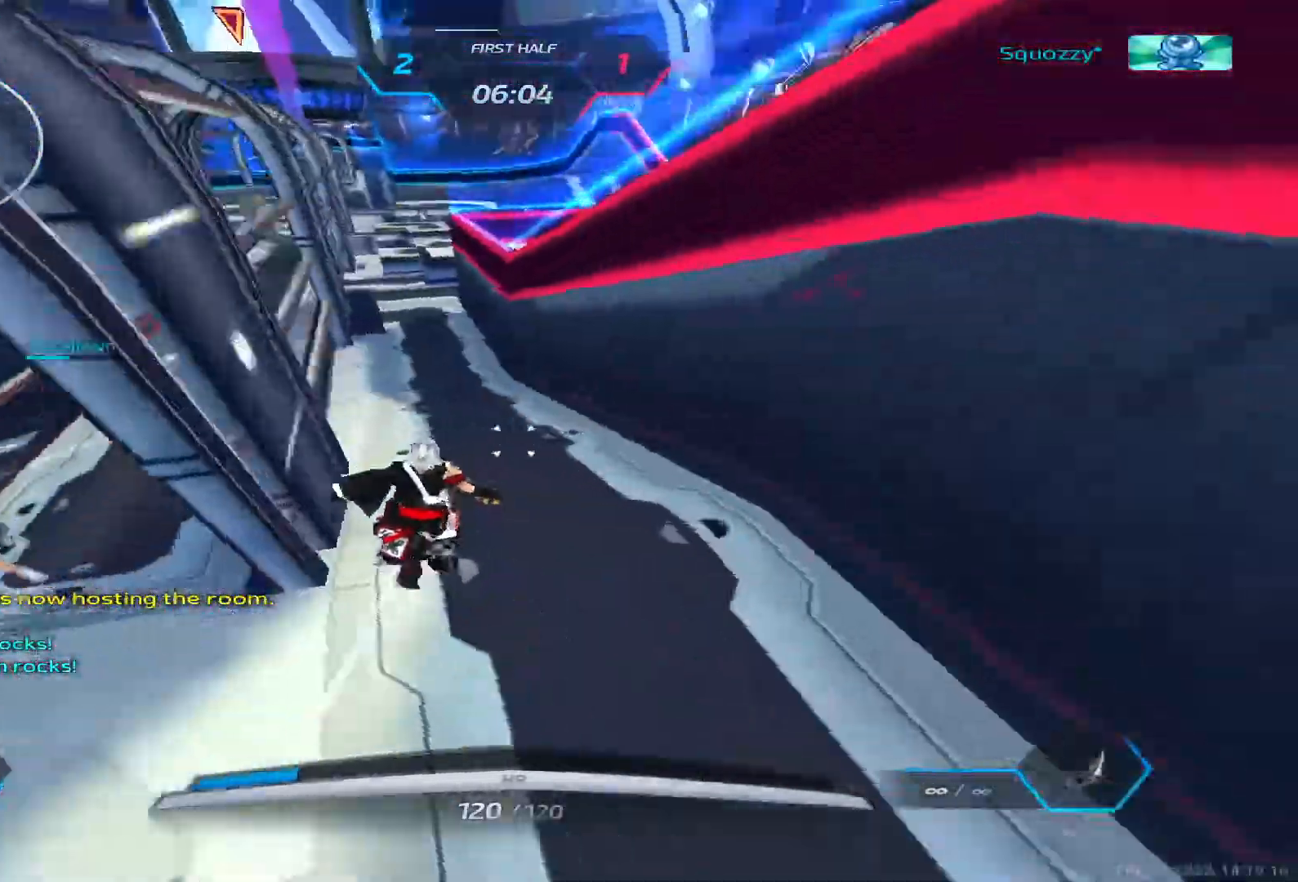
{"keys": ["w"], "events": [[50, "space", "down"], [233, "space", "up"], [350, "w", "up"], [450, "w", "down"]]}
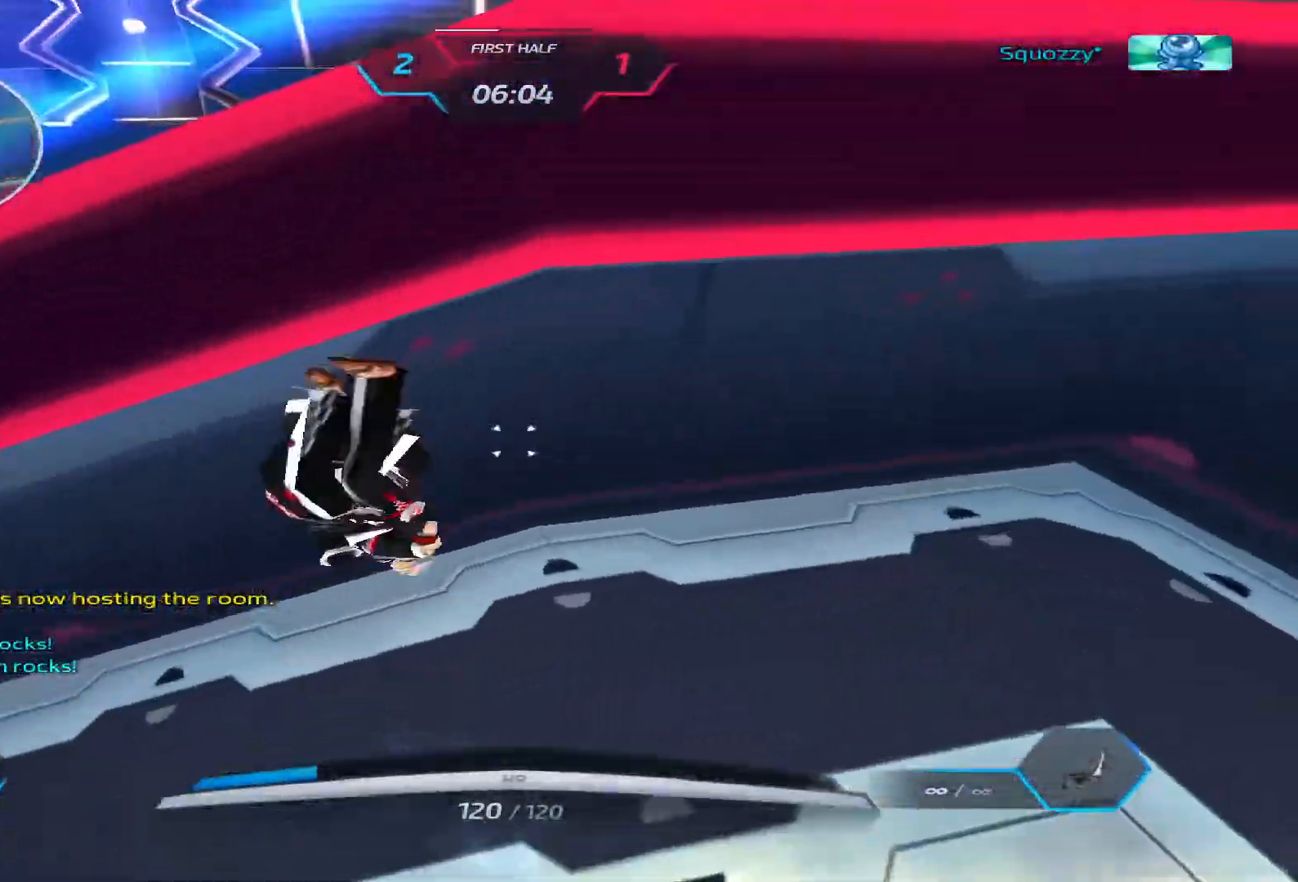
{"keys": ["space", "w"], "events": [[283, "space", "down"]]}
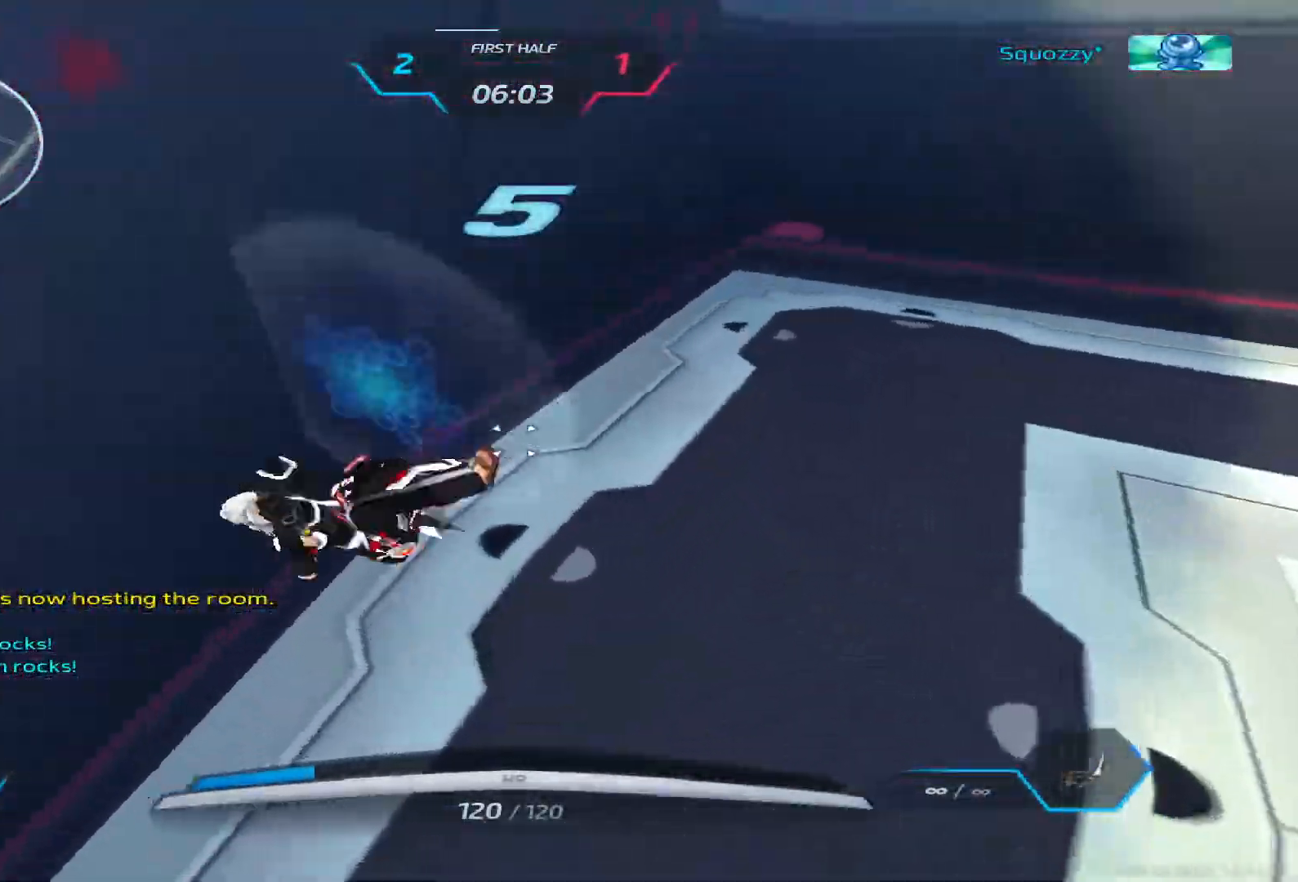
{"keys": ["a", "space", "w"], "events": [[17, "space", "up"], [150, "a", "down"], [367, "space", "down"]]}
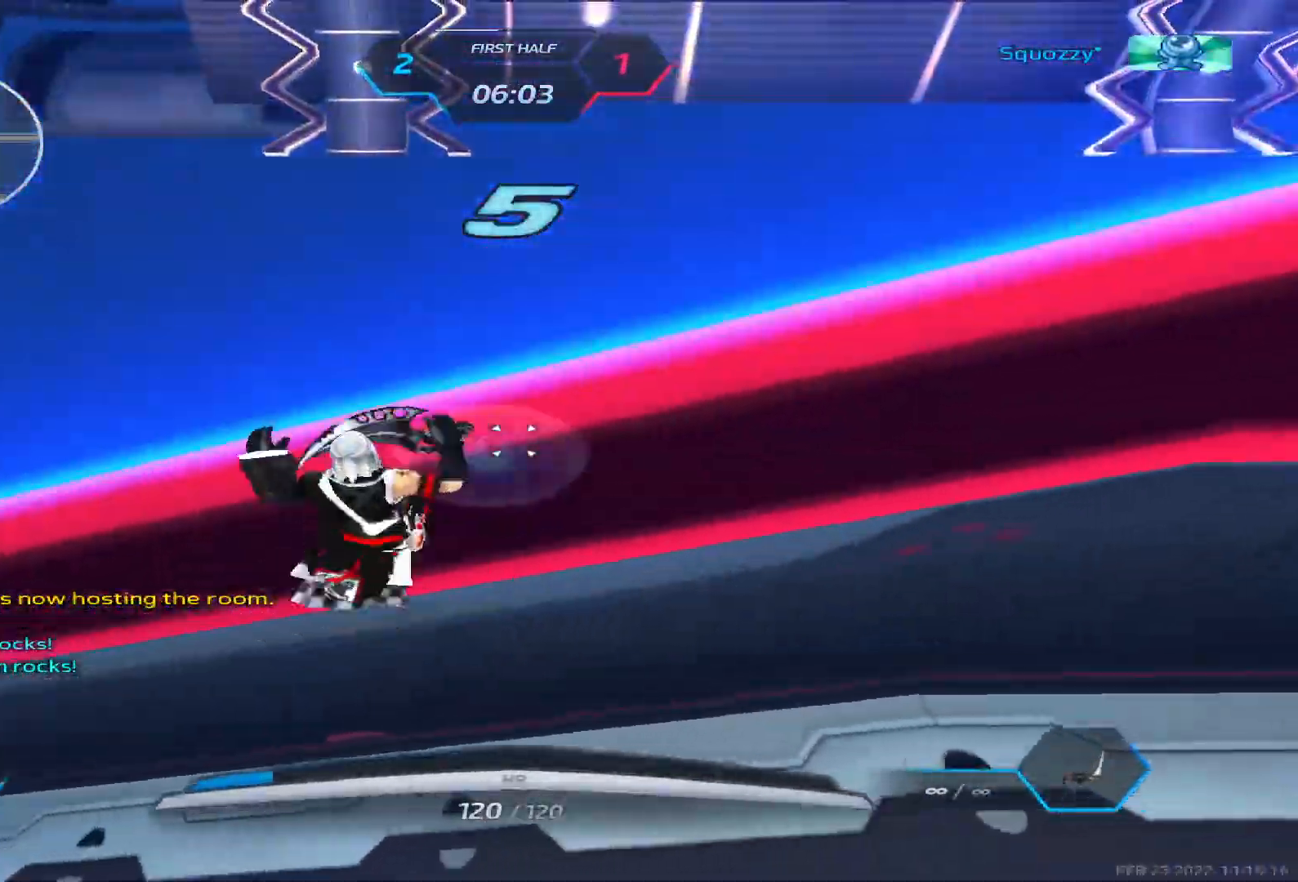
{"keys": ["a"], "events": [[83, "space", "up"], [400, "w", "up"]]}
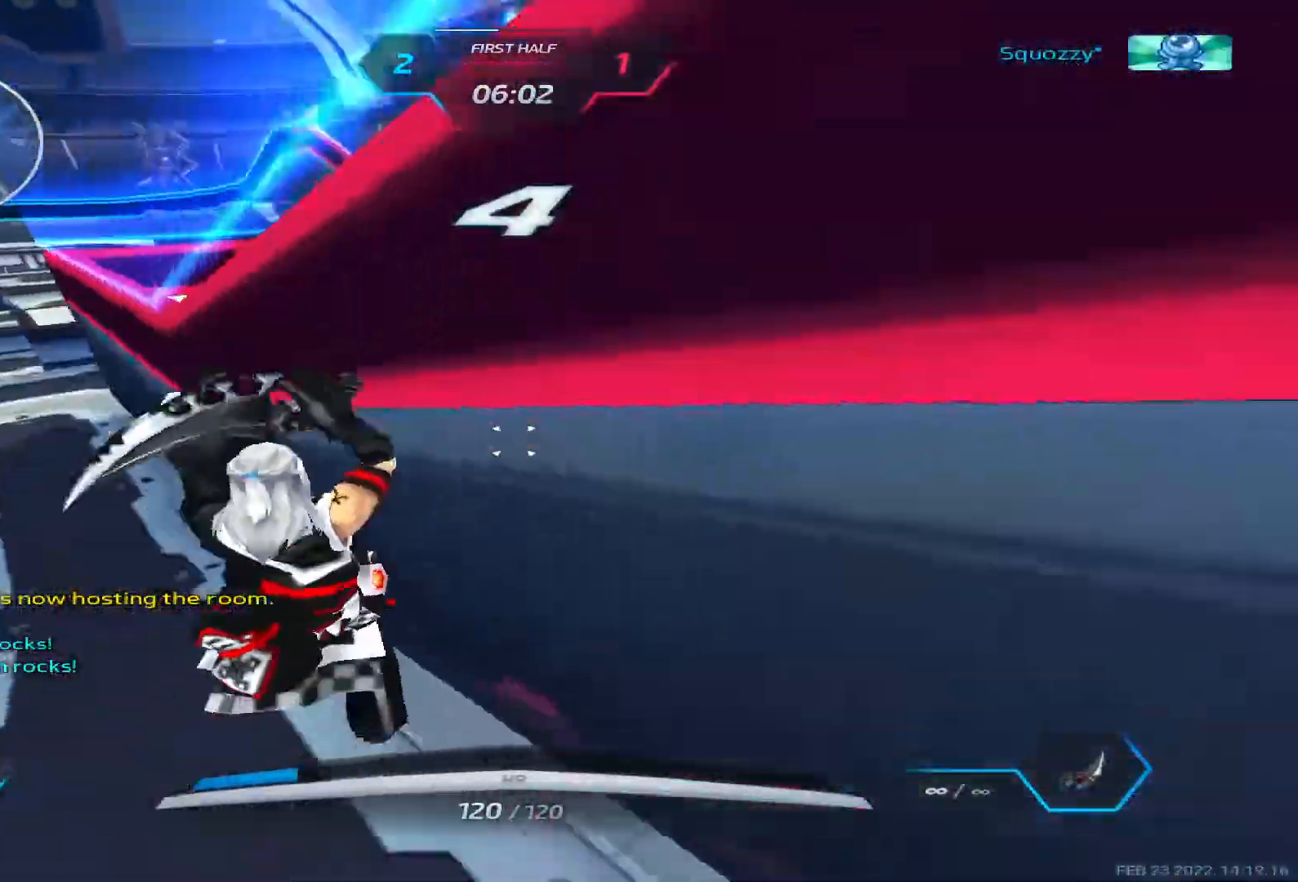
{"keys": ["a", "w"], "events": [[33, "w", "down"], [83, "w", "up"], [183, "w", "down"], [333, "space", "down"], [467, "space", "up"]]}
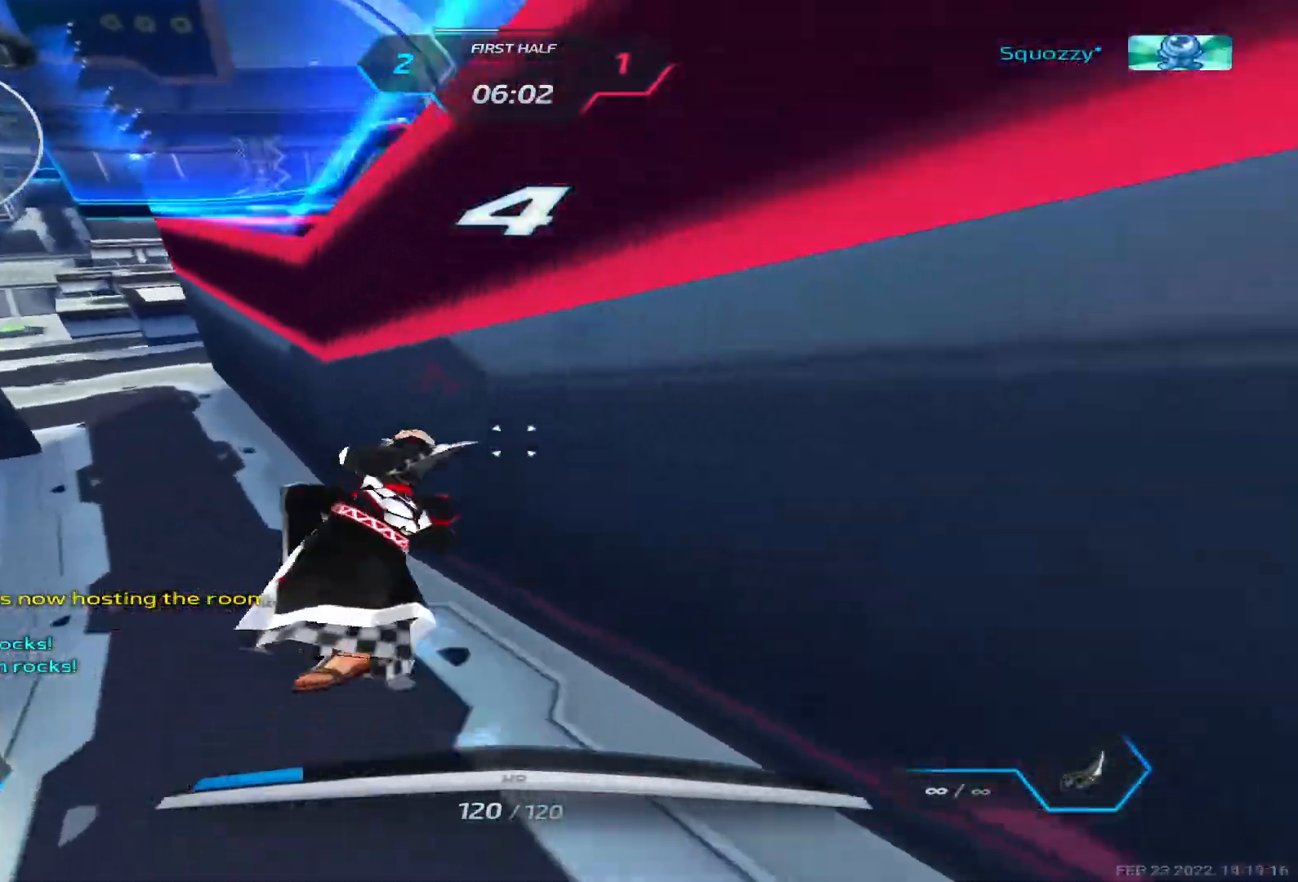
{"keys": ["a", "w"], "events": []}
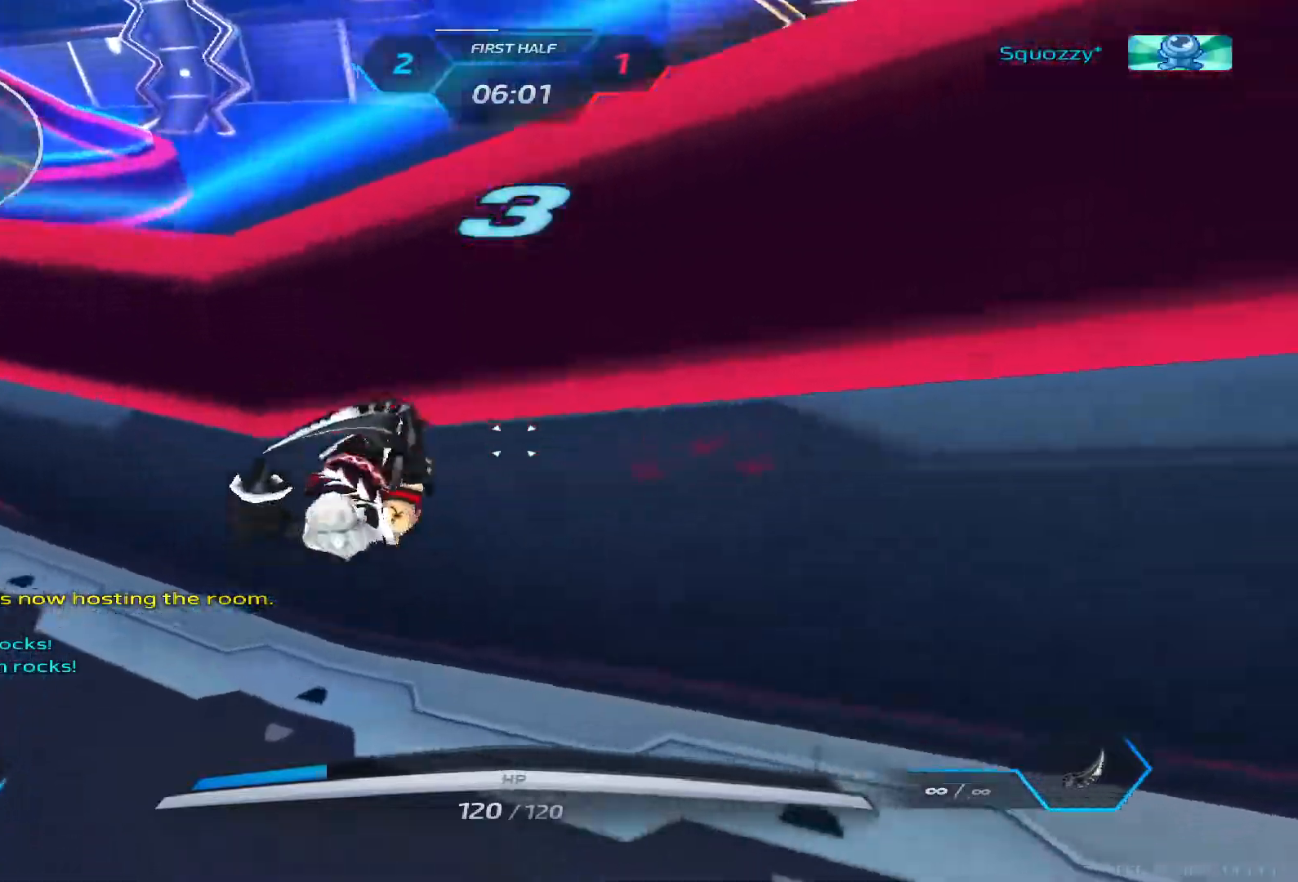
{"keys": ["w"], "events": [[50, "a", "up"], [167, "space", "down"], [367, "space", "up"]]}
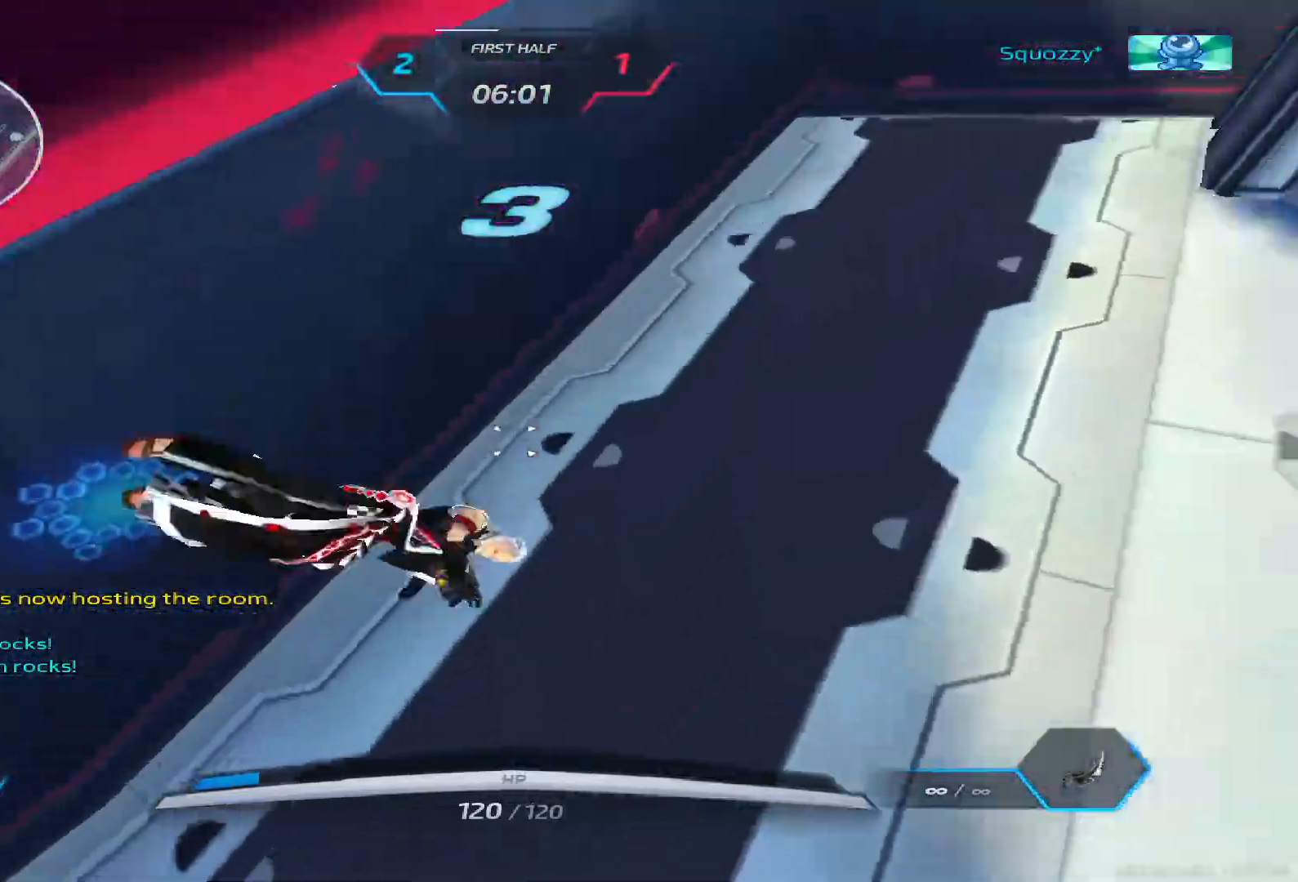
{"keys": ["2", "w"], "events": [[450, "2", "down"]]}
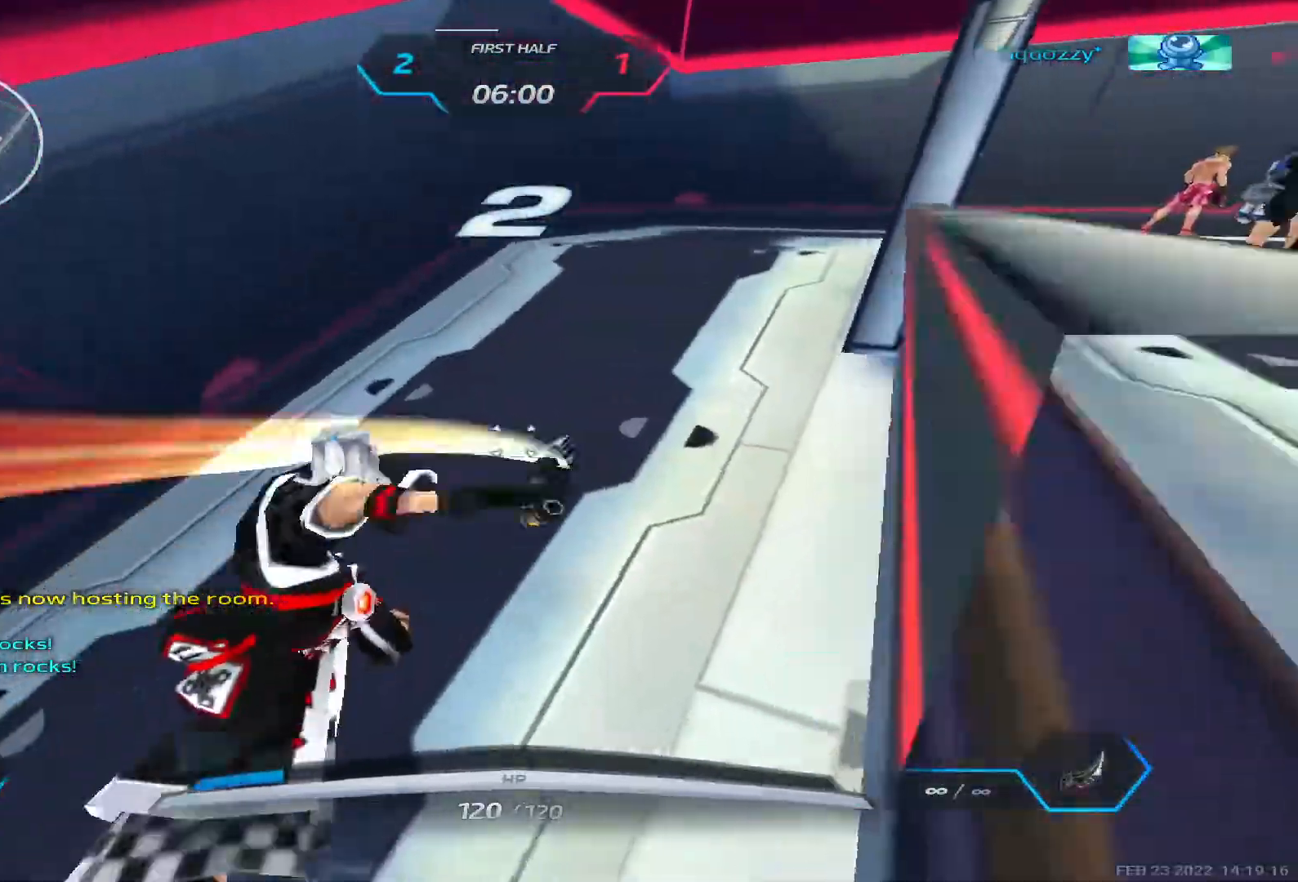
{"keys": ["tab"], "events": [[50, "2", "up"], [433, "w", "up"], [467, "tab", "down"]]}
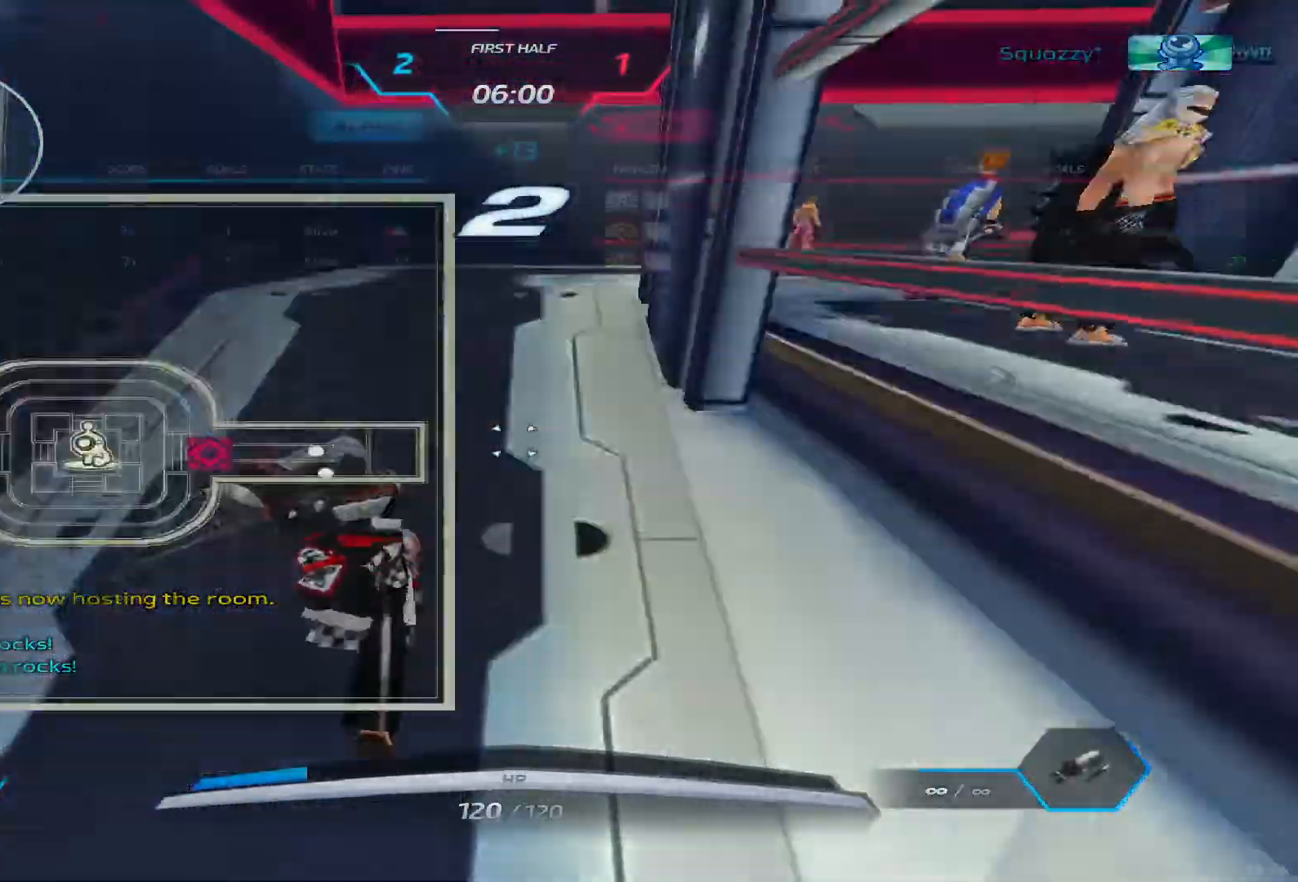
{"keys": [], "events": [[50, "3", "down"], [133, "3", "up"], [200, "tab", "up"], [217, "3", "down"], [300, "3", "up"], [367, "3", "down"], [483, "3", "up"]]}
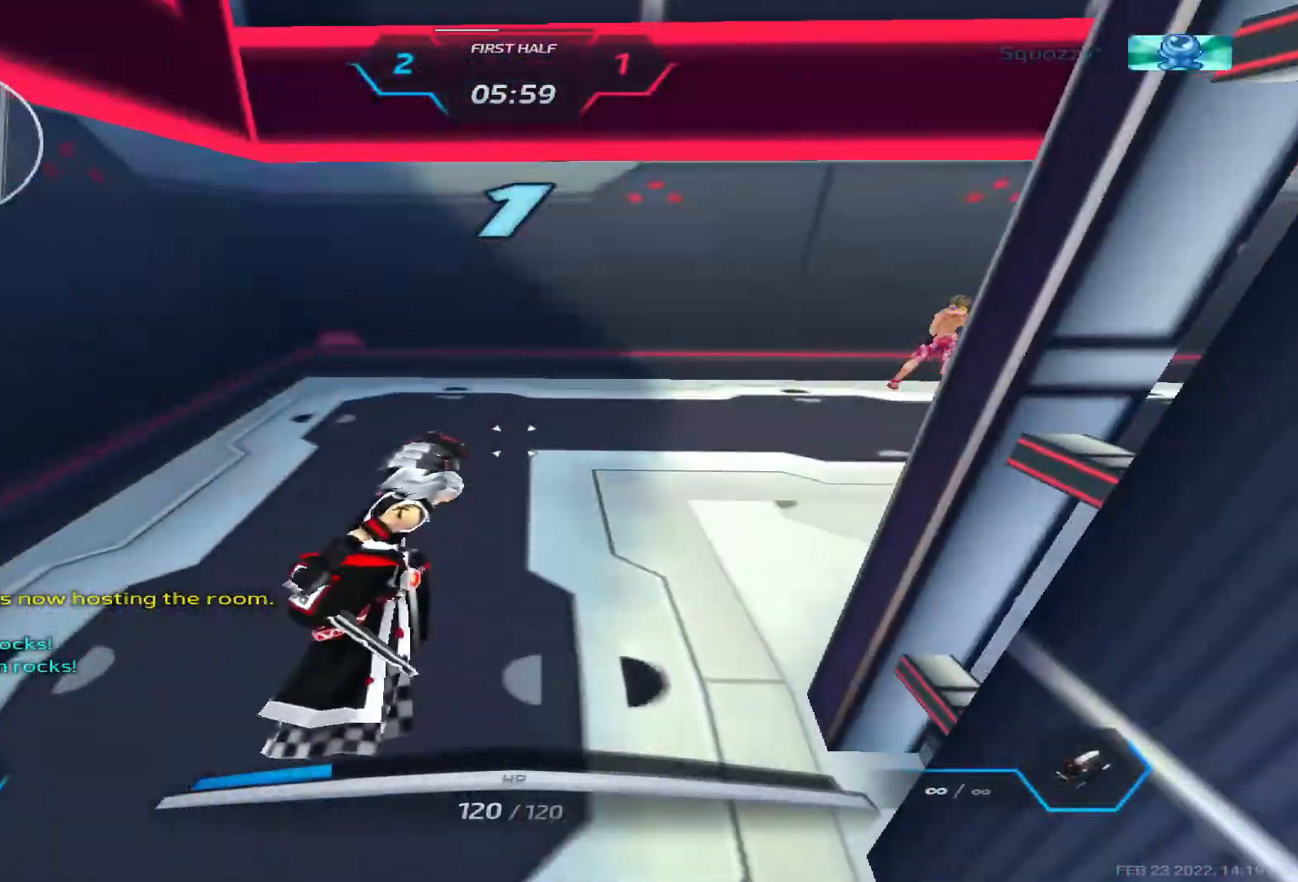
{"keys": [], "events": []}
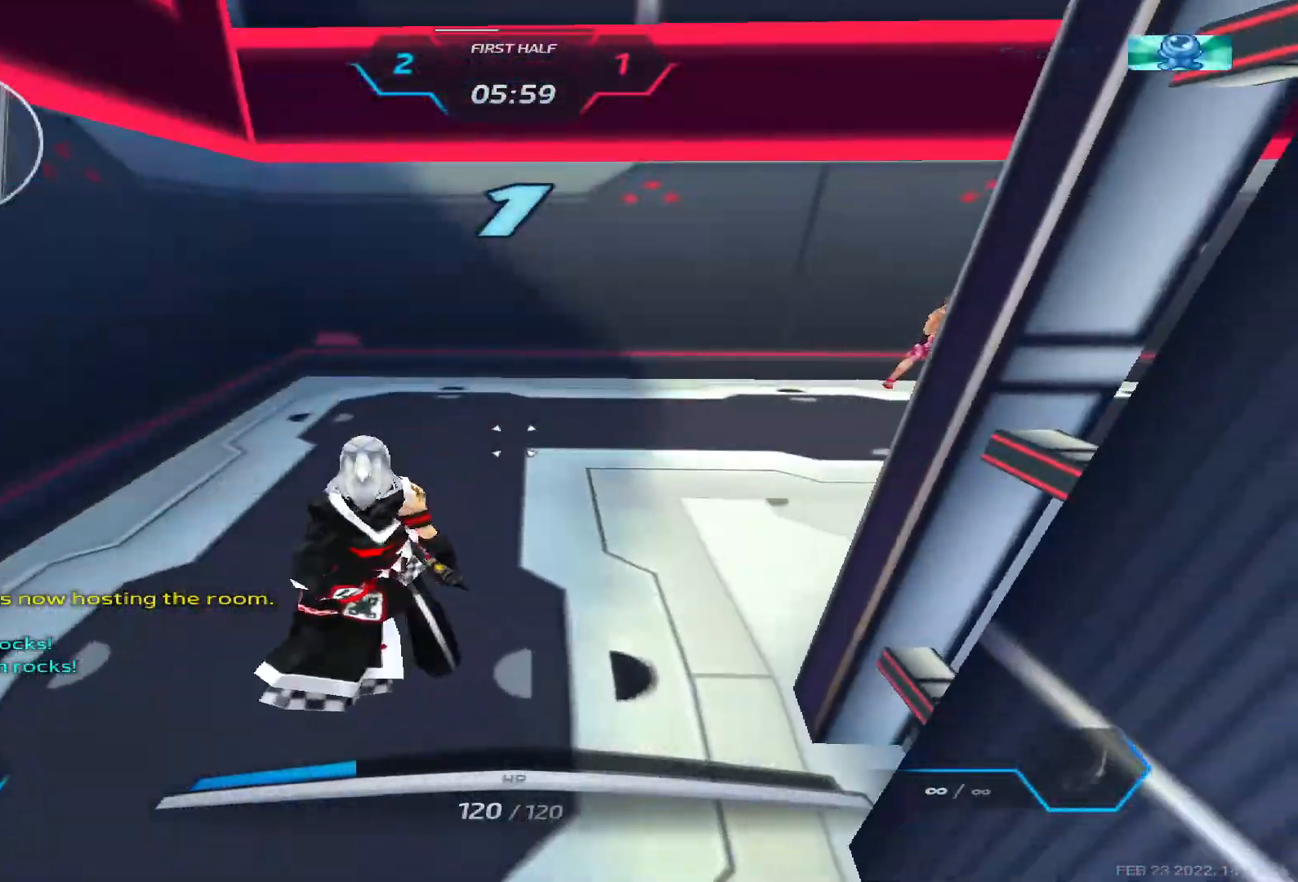
{"keys": ["w"], "events": [[50, "w", "down"], [117, "w", "up"], [167, "w", "down"], [233, "w", "up"], [333, "w", "down"]]}
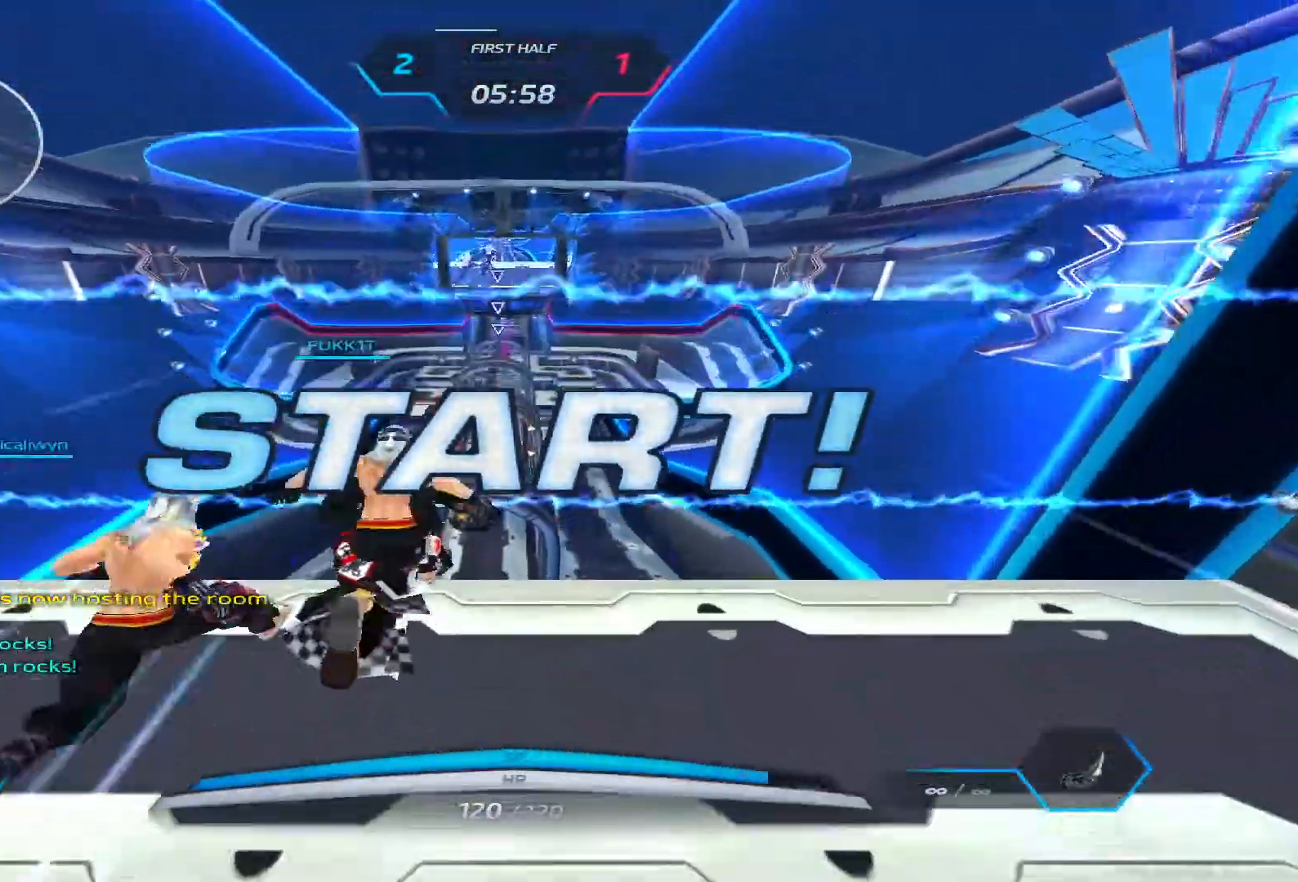
{"keys": ["w"], "events": []}
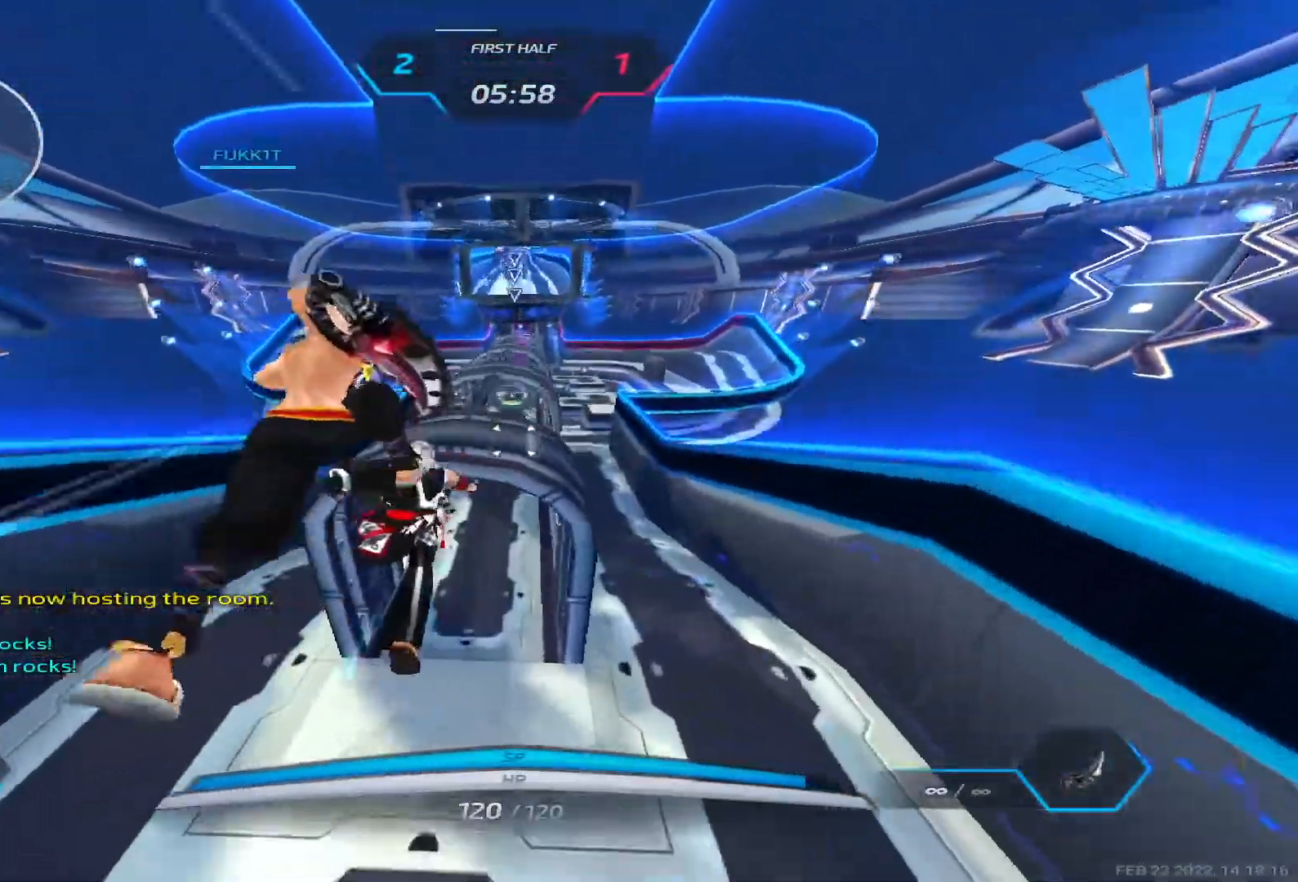
{"keys": ["w"], "events": []}
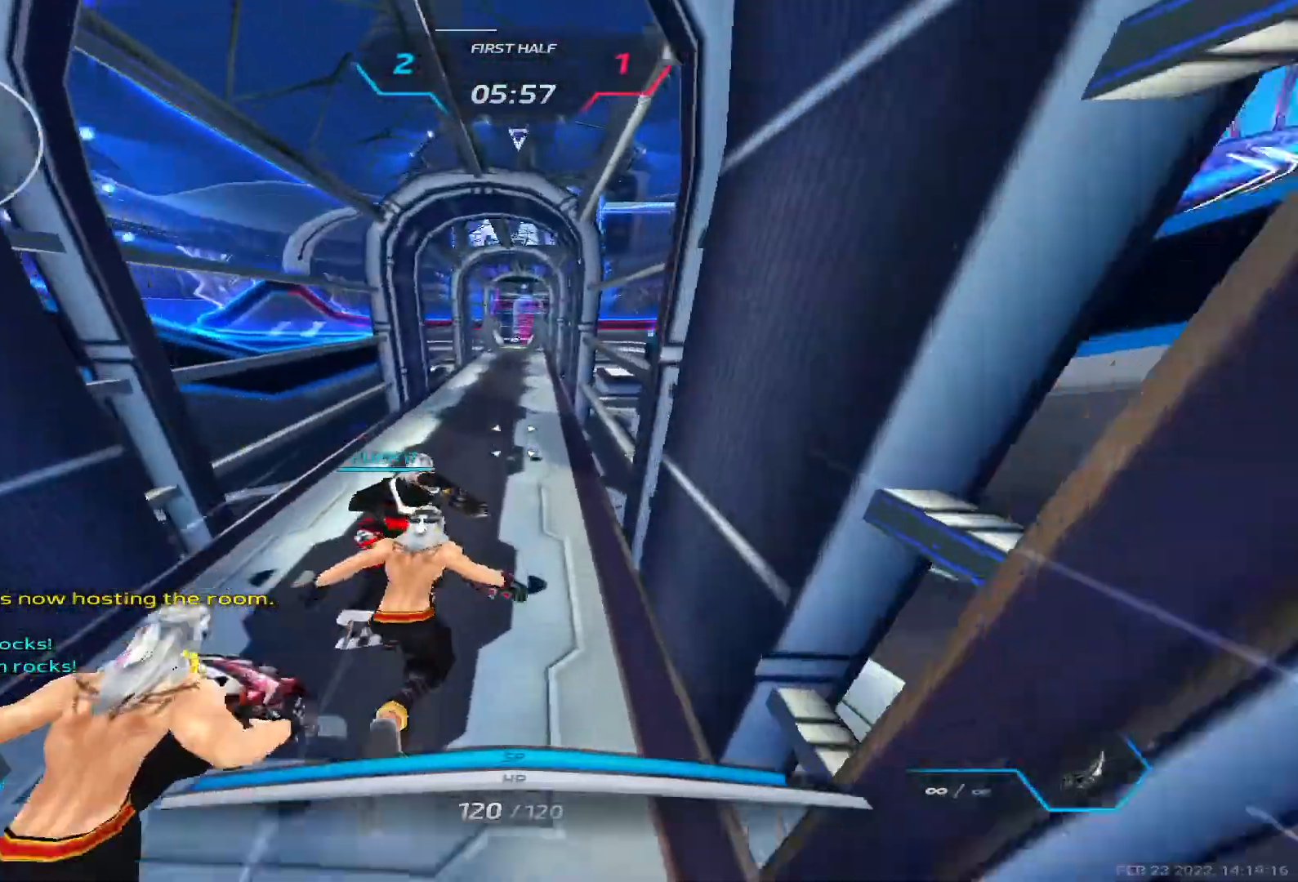
{"keys": ["w"], "events": []}
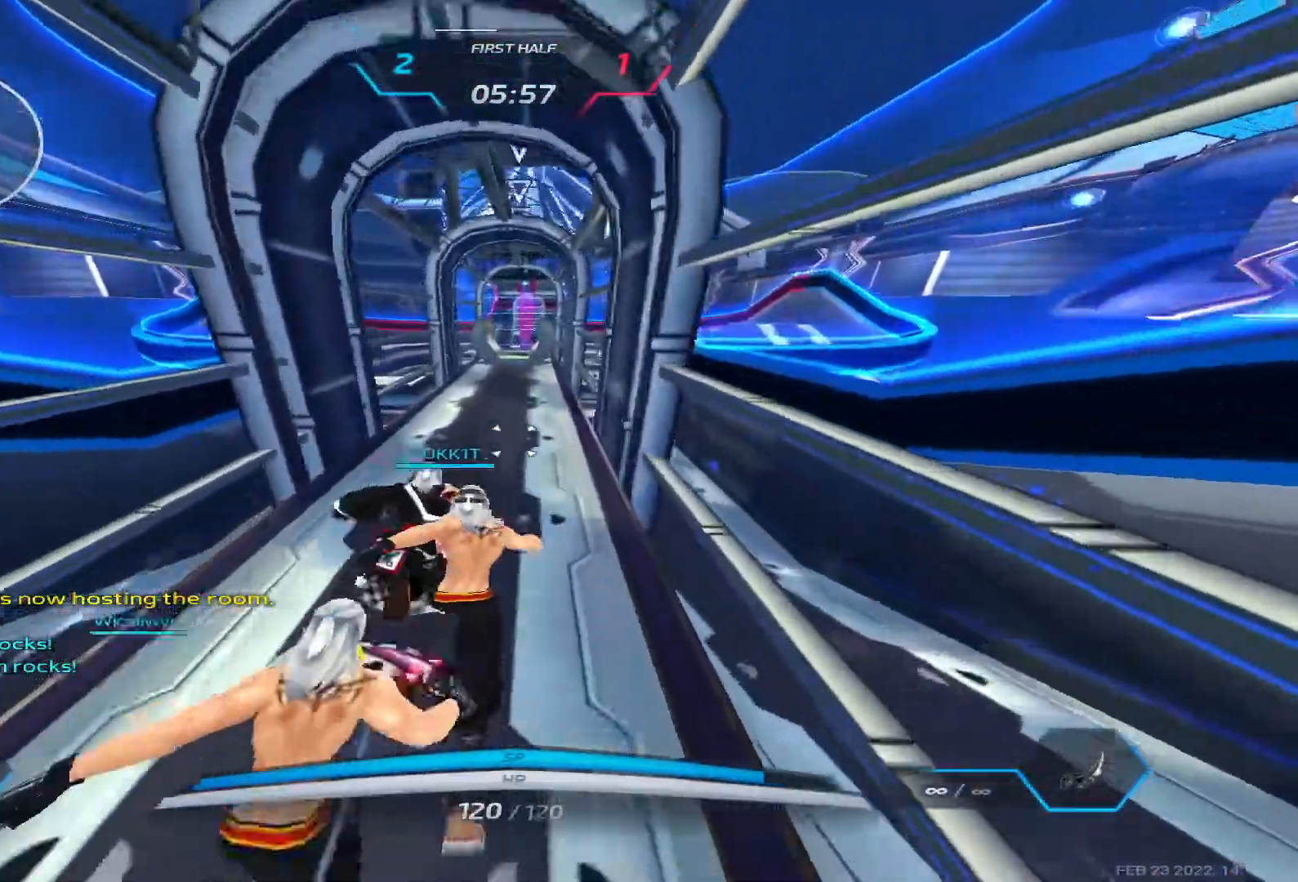
{"keys": ["w"], "events": []}
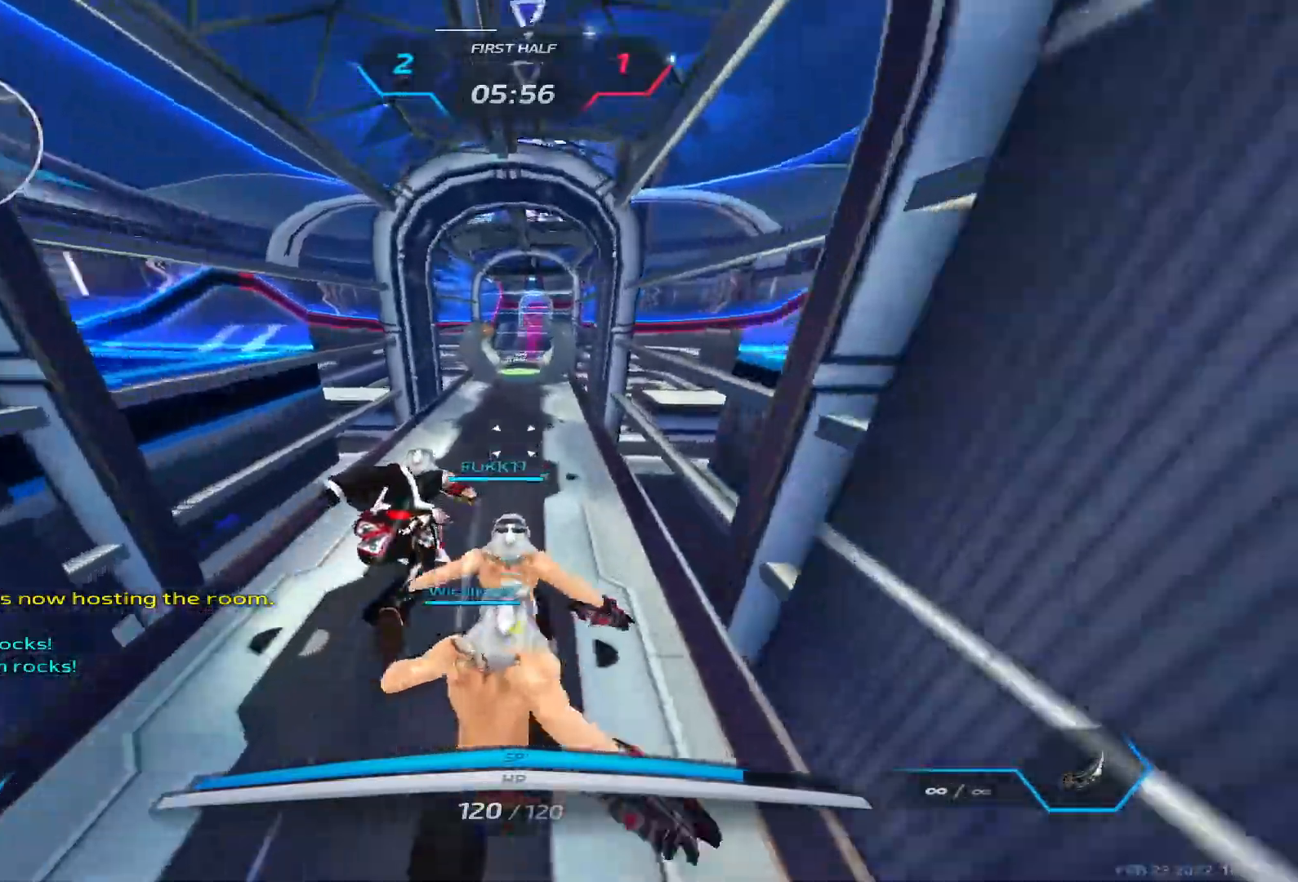
{"keys": ["w"], "events": []}
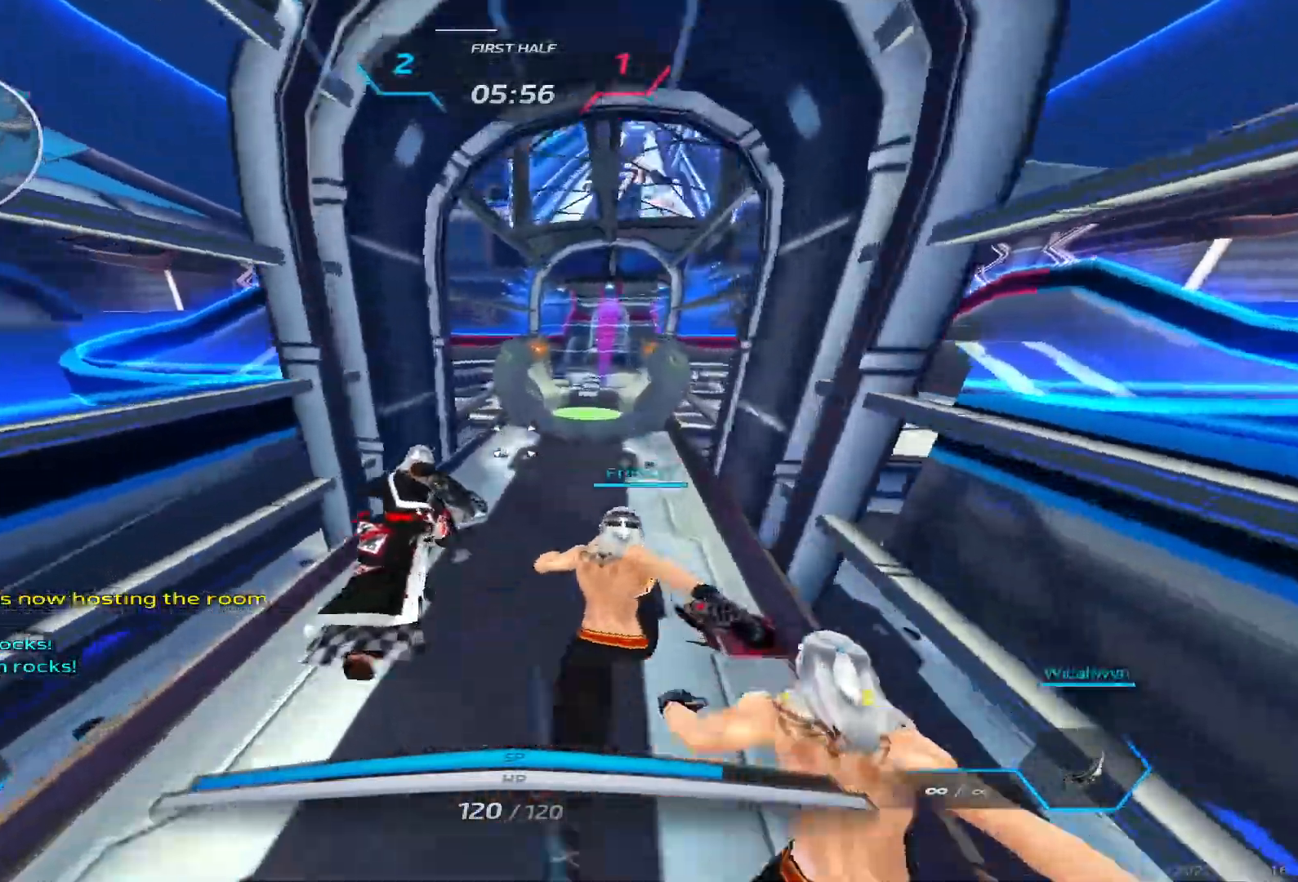
{"keys": ["a", "space", "w"], "events": [[250, "space", "down"], [300, "space", "up"], [333, "a", "down"], [350, "space", "down"]]}
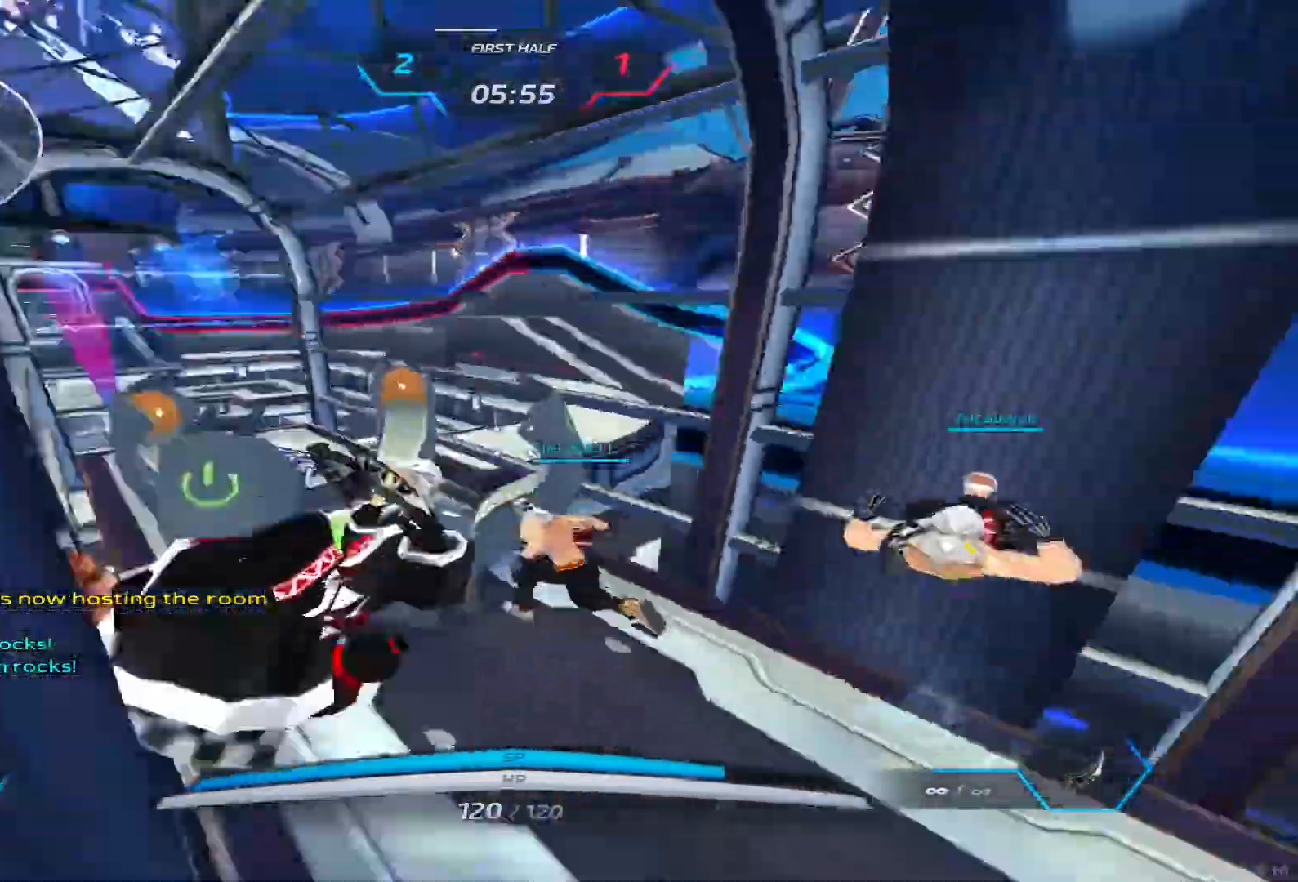
{"keys": ["a", "w"], "events": [[67, "space", "up"]]}
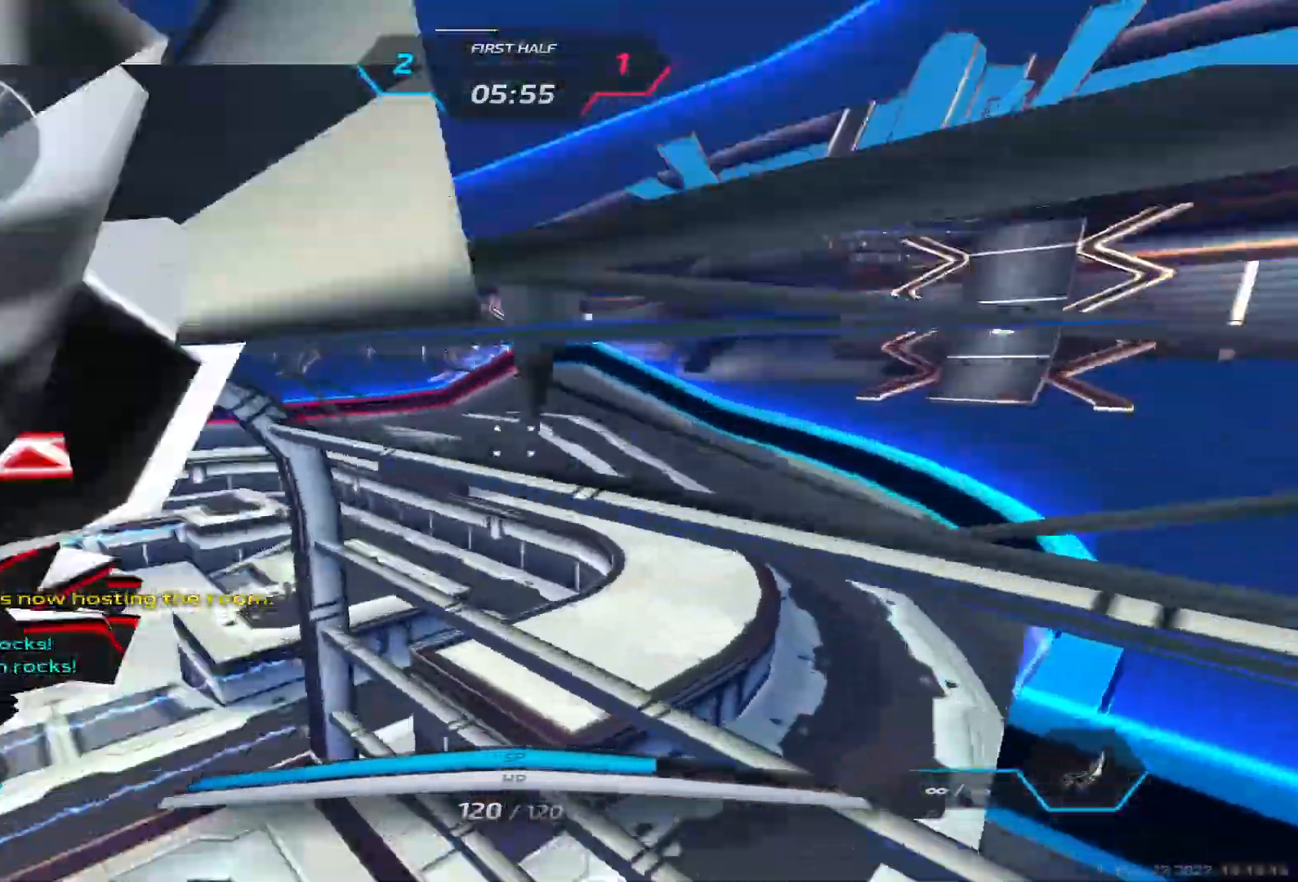
{"keys": ["a", "w"], "events": []}
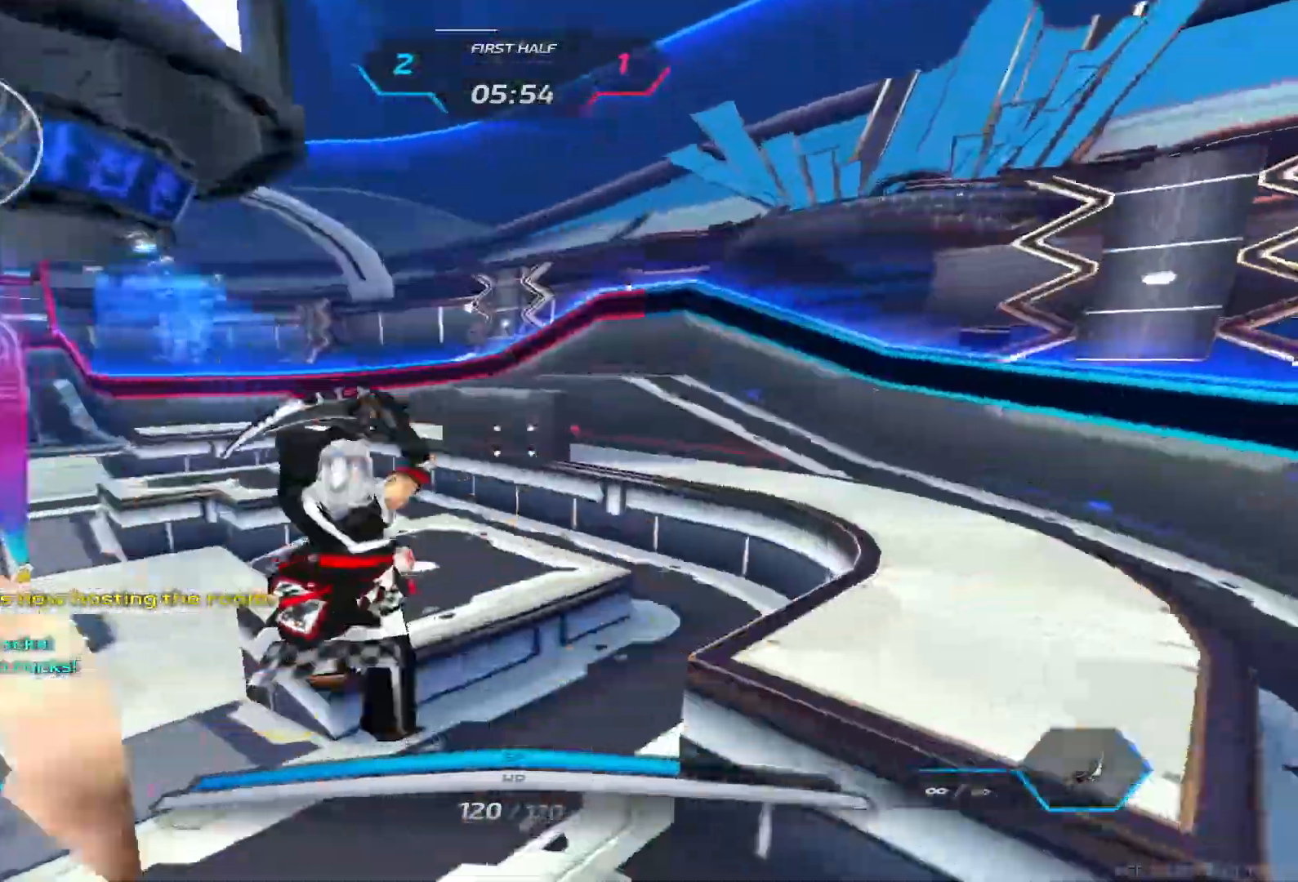
{"keys": ["w"], "events": [[33, "w", "up"], [183, "space", "down"], [233, "w", "down"], [250, "space", "up"], [267, "a", "up"], [283, "w", "up"], [317, "space", "down"], [333, "w", "down"], [433, "space", "up"]]}
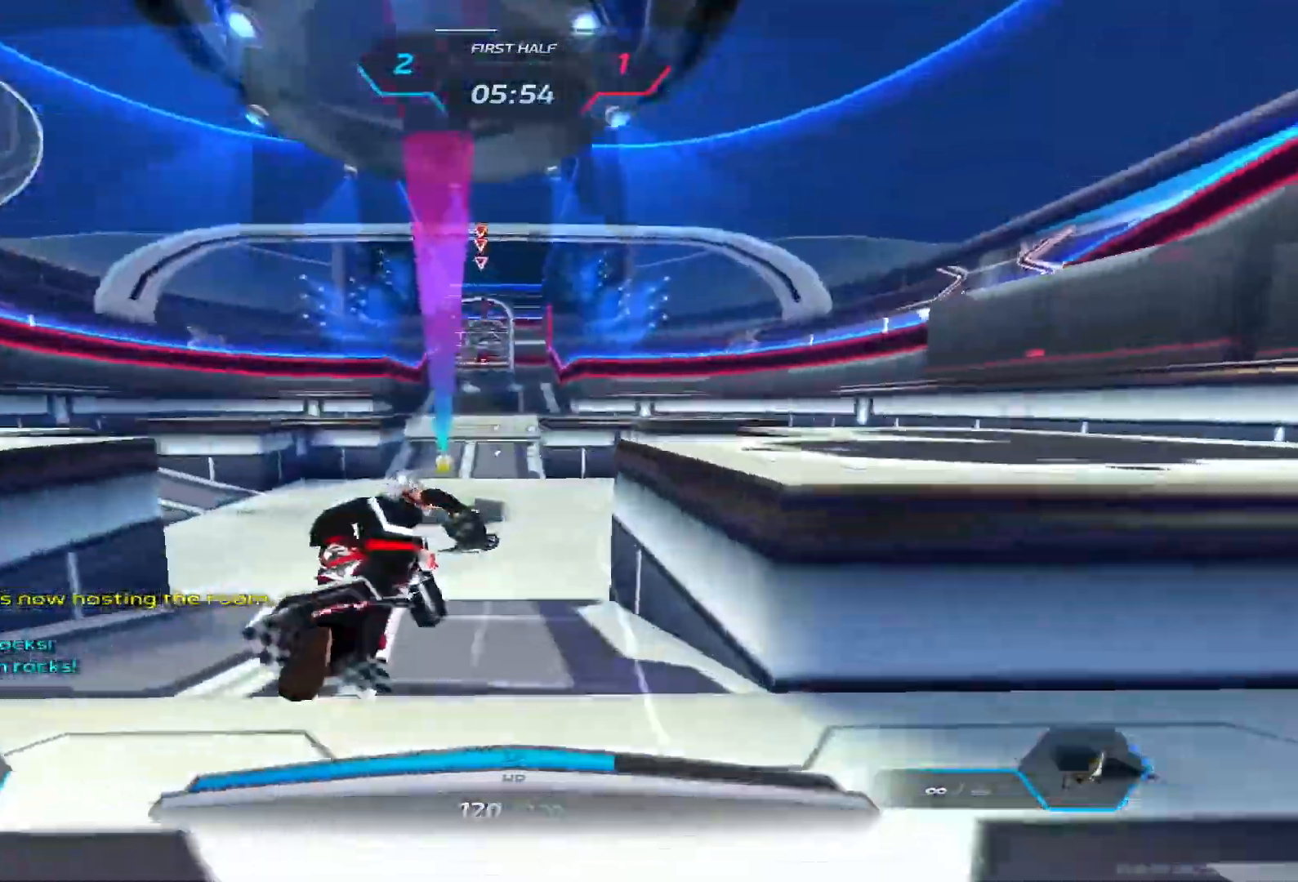
{"keys": ["w"], "events": []}
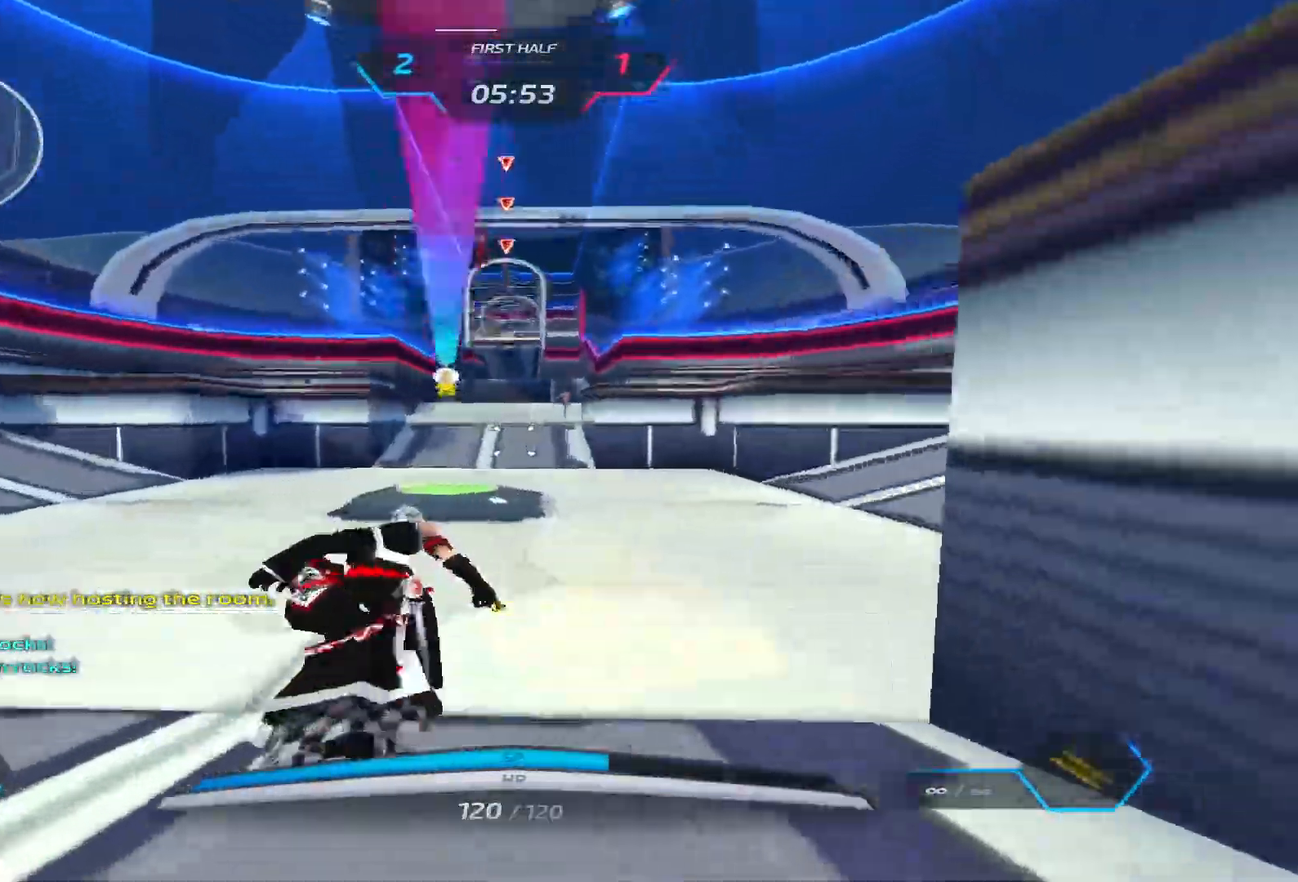
{"keys": ["w"]}